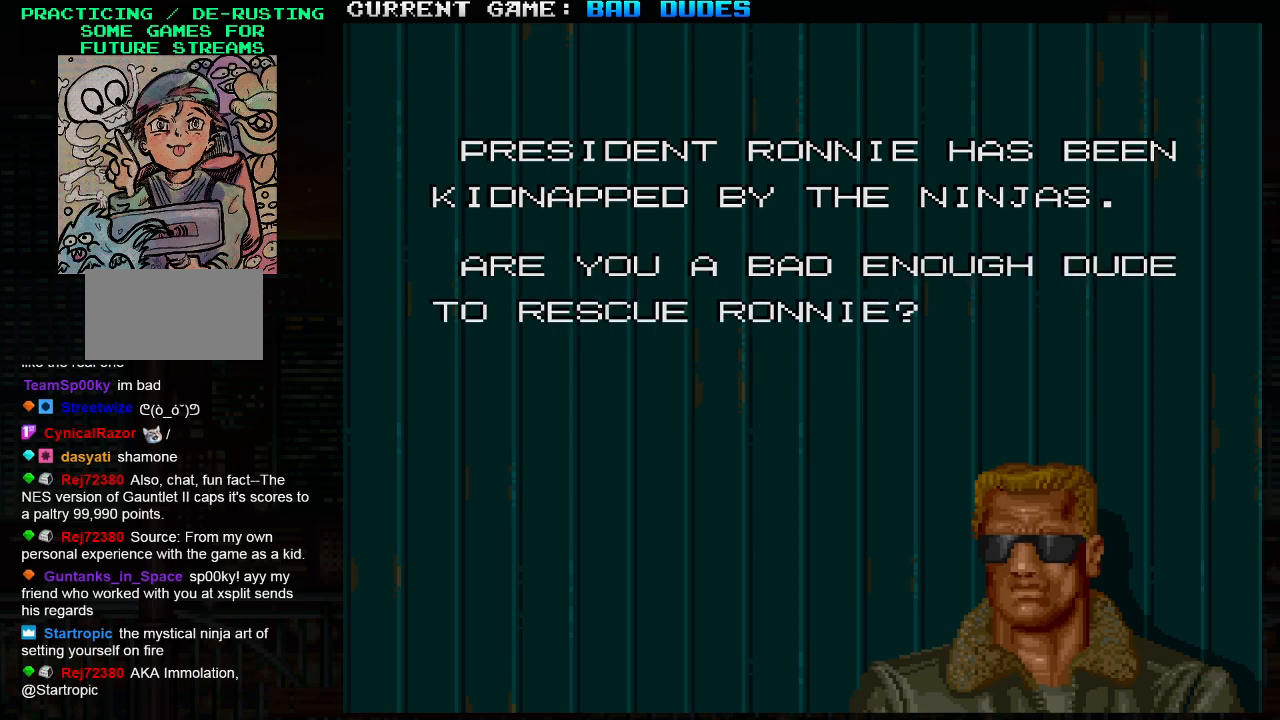
Gameplay with a controller (arcade stick); each line is a JSON object with the inputs held at the frame after it. "events" lists button and stick changes between this image and that frame as [ms after this image, input, new state], when the widget could be followed in between. Not read: L3 R3.
{"buttons": [], "left_stick": "right", "events": [[200, "left_stick", "right"]]}
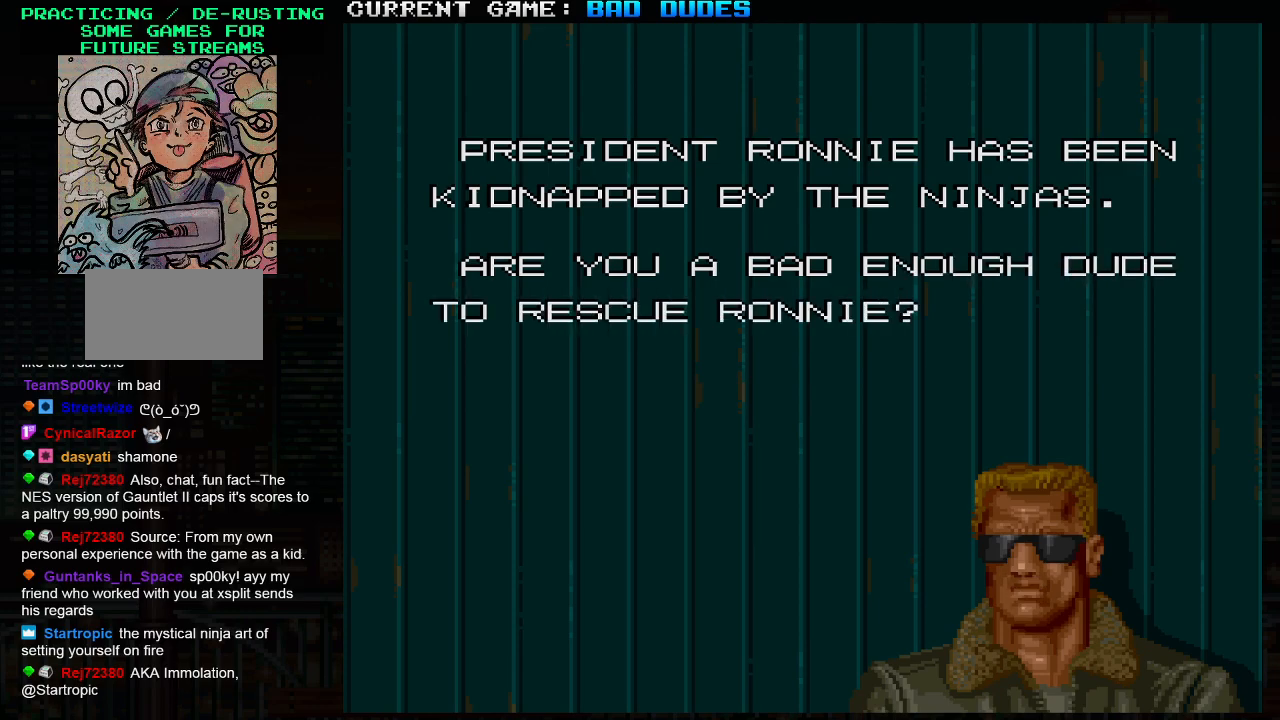
{"buttons": [], "left_stick": "center", "events": [[83, "SQUARE", "down"], [150, "SQUARE", "up"], [367, "left_stick", "center"]]}
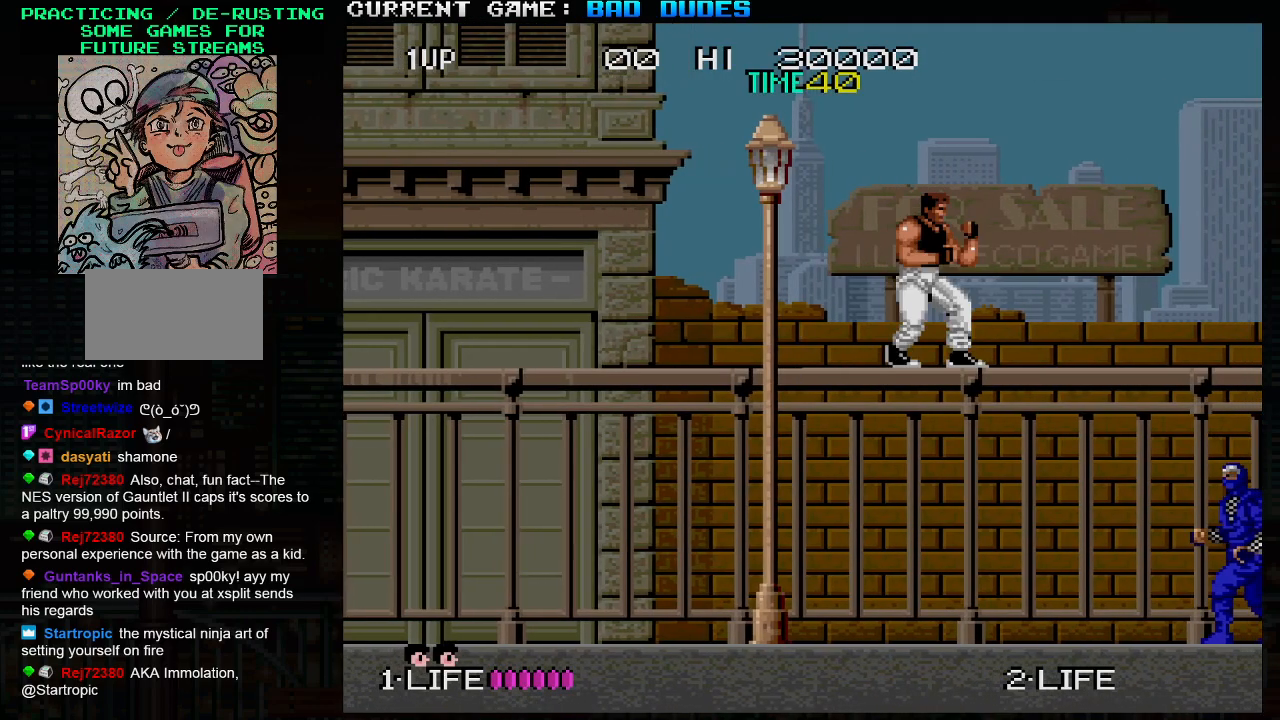
{"buttons": [], "left_stick": "right", "events": [[117, "left_stick", "right"], [317, "TRIANGLE", "down"], [383, "SQUARE", "down"], [417, "TRIANGLE", "up"], [467, "SQUARE", "up"]]}
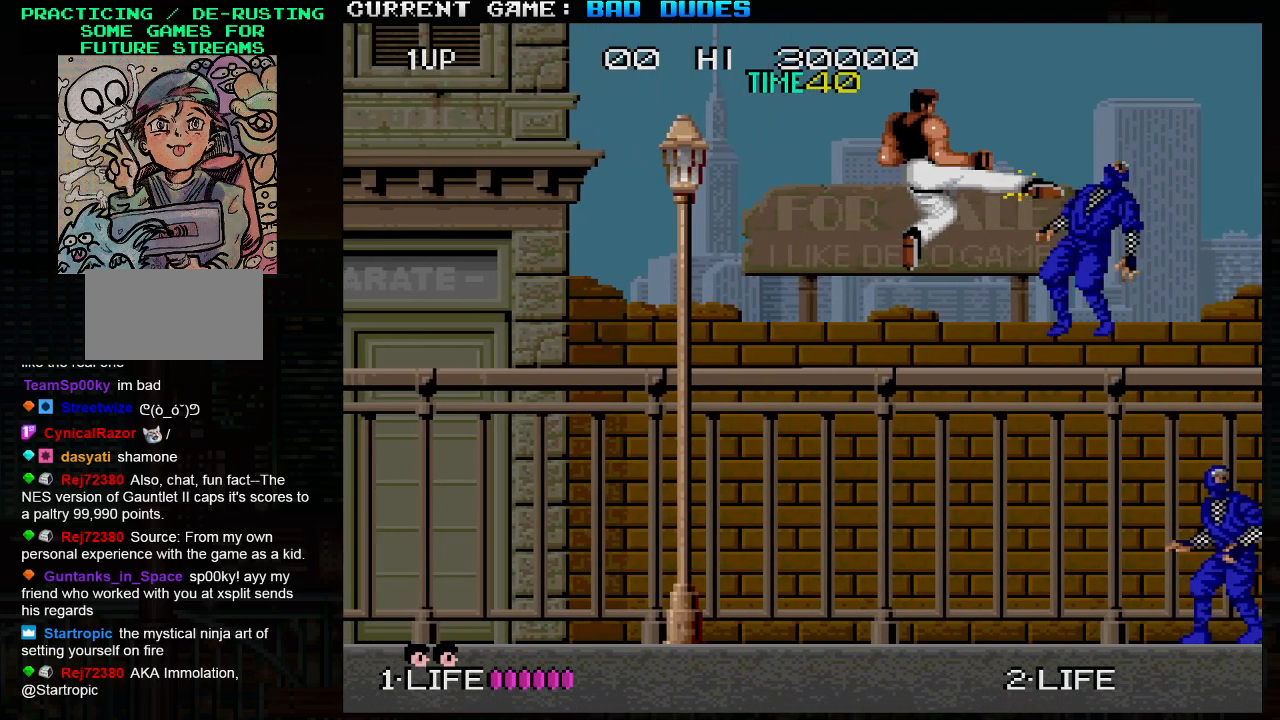
{"buttons": [], "left_stick": "center", "events": [[450, "left_stick", "center"]]}
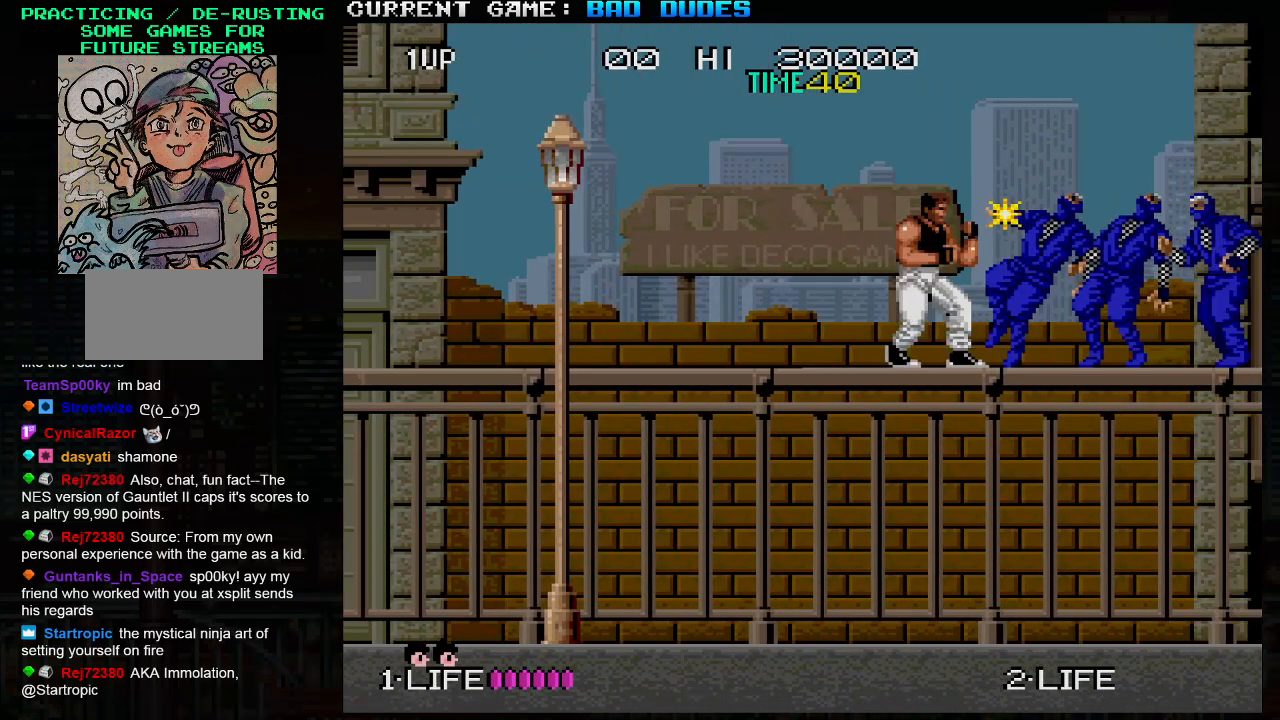
{"buttons": [], "left_stick": "right", "events": [[67, "left_stick", "right"], [150, "TRIANGLE", "down"], [200, "SQUARE", "down"], [233, "TRIANGLE", "up"], [300, "SQUARE", "up"]]}
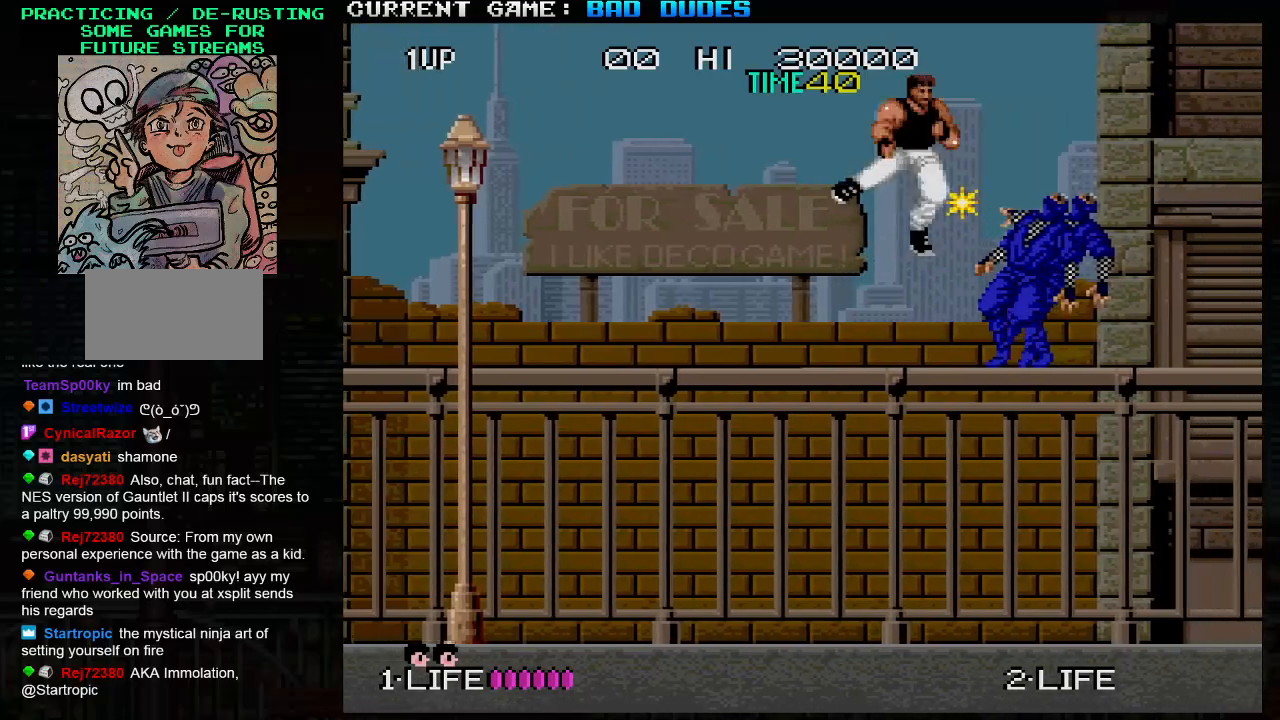
{"buttons": [], "left_stick": "right", "events": []}
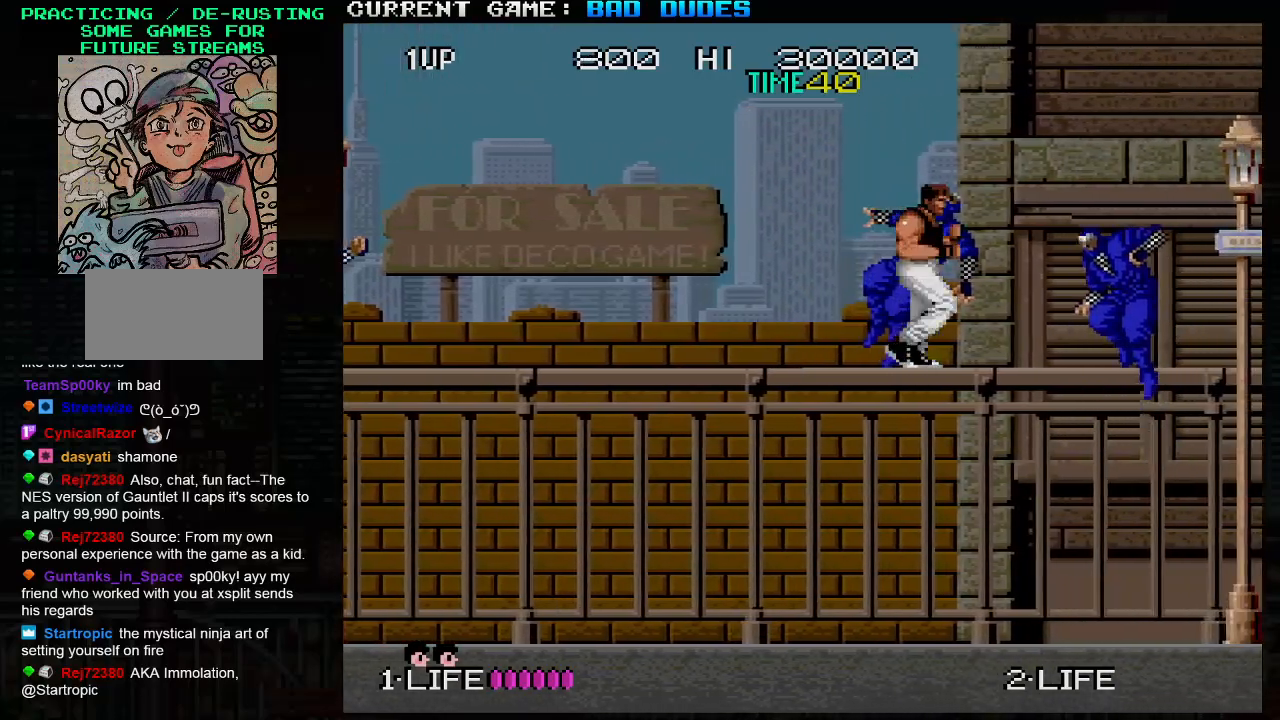
{"buttons": [], "left_stick": "right", "events": [[50, "TRIANGLE", "down"], [83, "SQUARE", "down"], [133, "TRIANGLE", "up"], [167, "SQUARE", "up"]]}
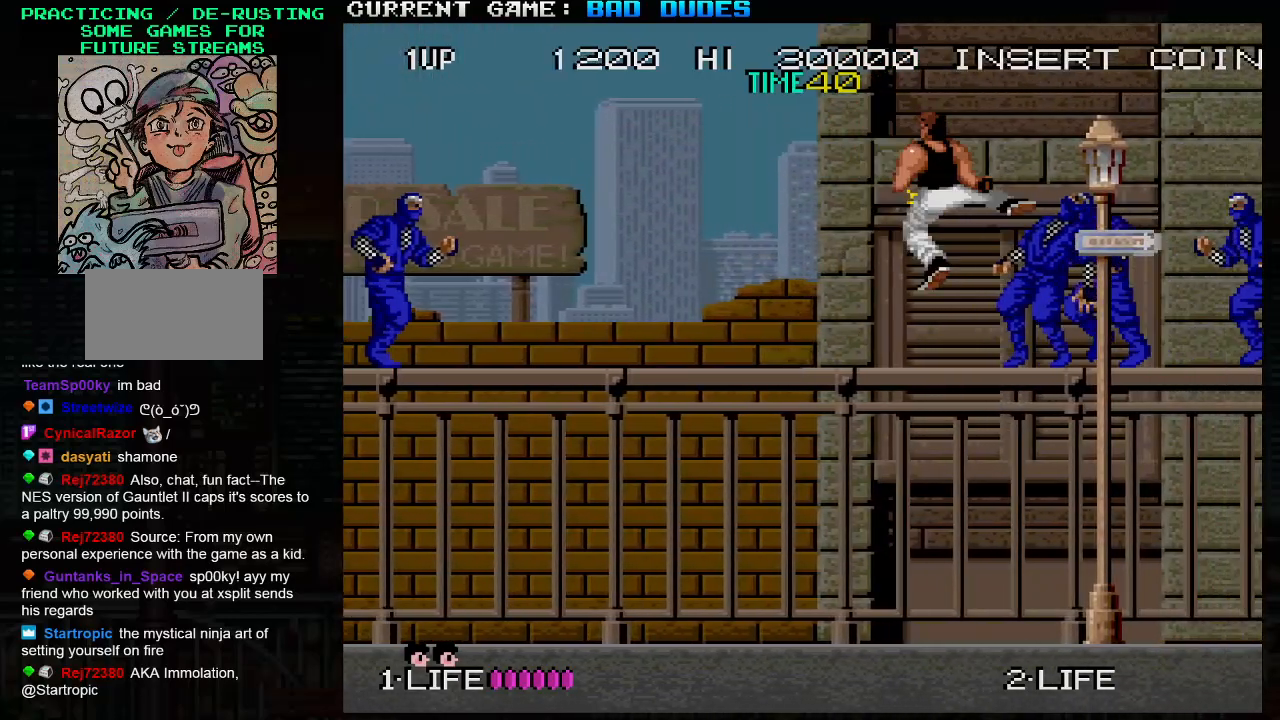
{"buttons": [], "left_stick": "right", "events": [[250, "TRIANGLE", "down"], [300, "SQUARE", "down"], [333, "TRIANGLE", "up"], [367, "SQUARE", "up"]]}
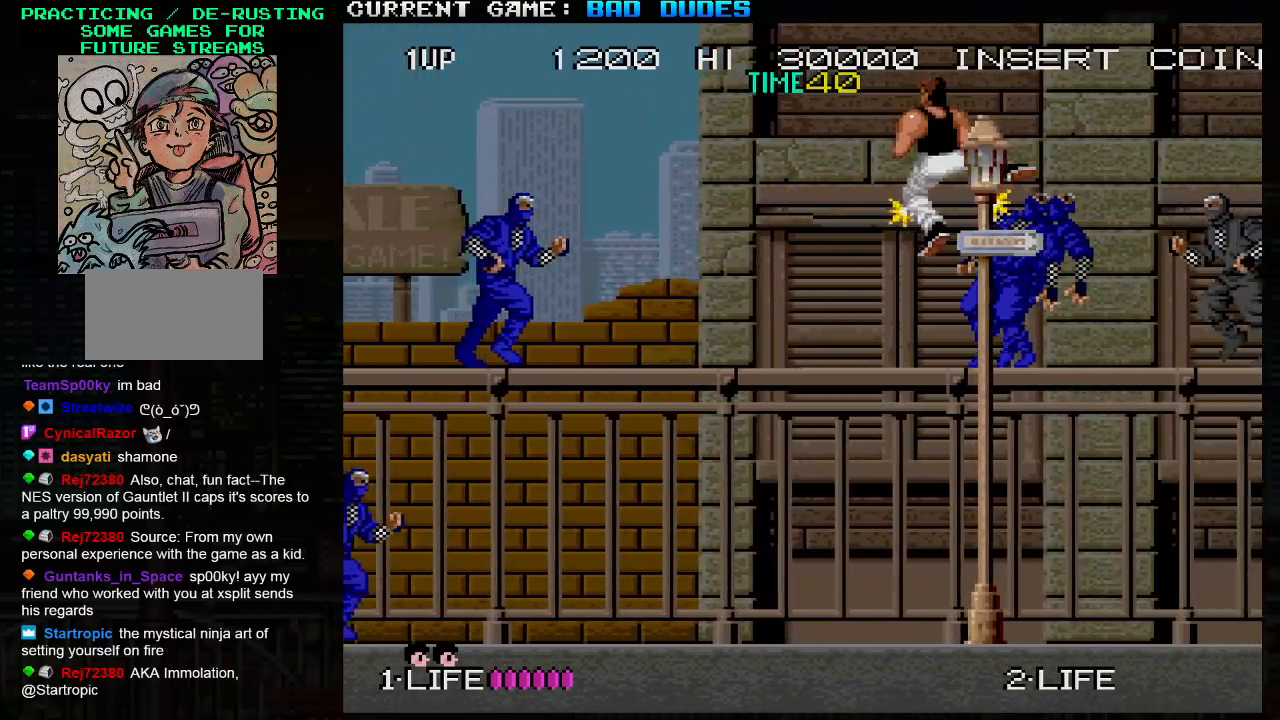
{"buttons": [], "left_stick": "down", "events": [[467, "left_stick", "down"]]}
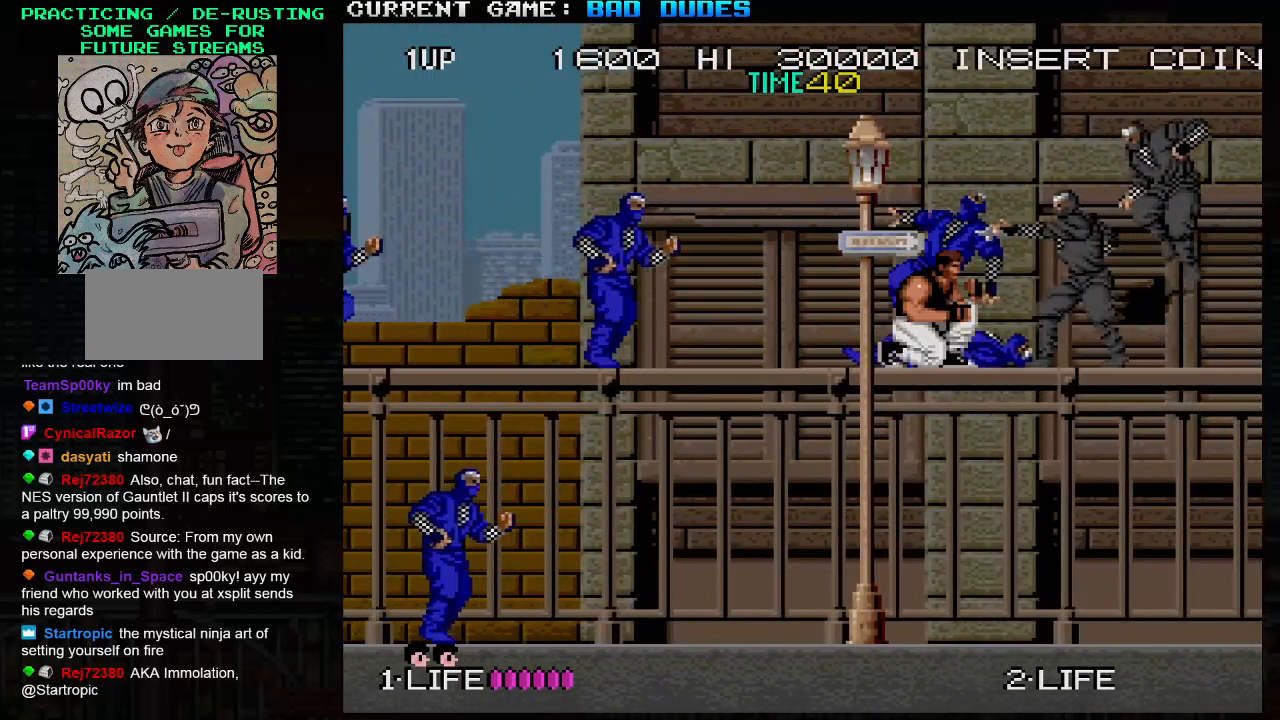
{"buttons": [], "left_stick": "right", "events": [[317, "left_stick", "right"], [367, "TRIANGLE", "down"], [433, "SQUARE", "down"], [450, "TRIANGLE", "up"], [483, "SQUARE", "up"]]}
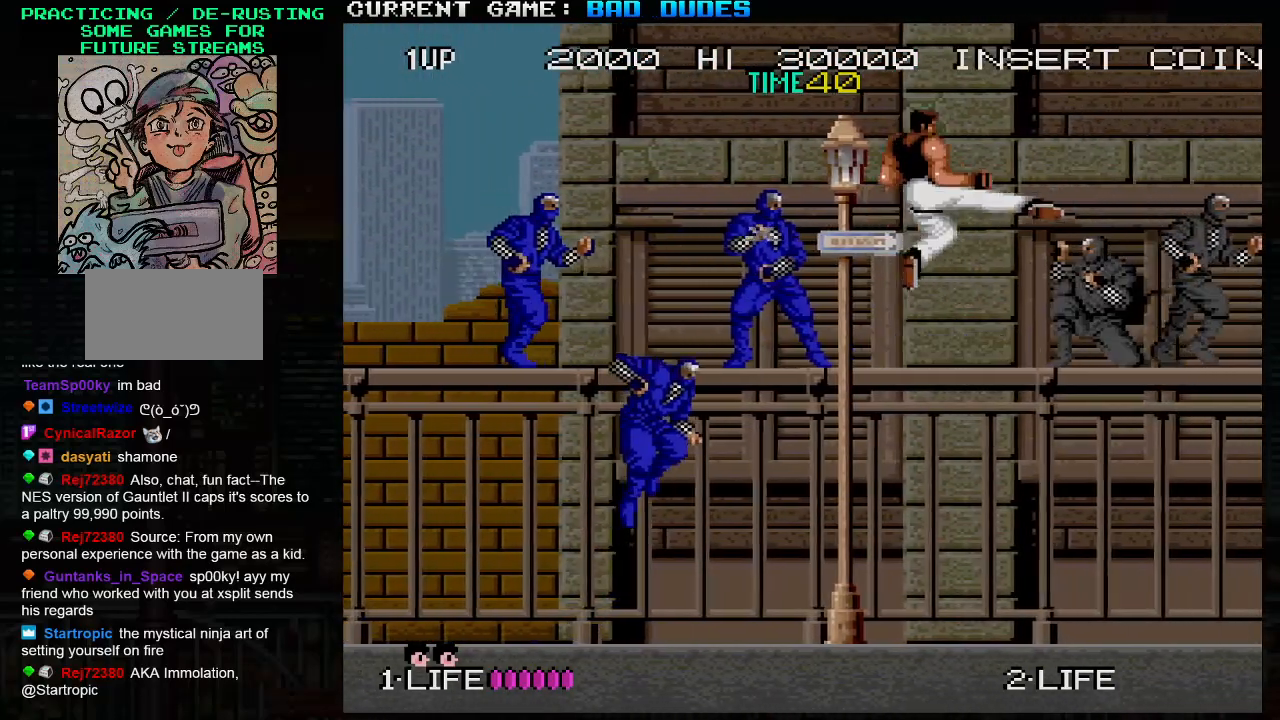
{"buttons": [], "left_stick": "right", "events": []}
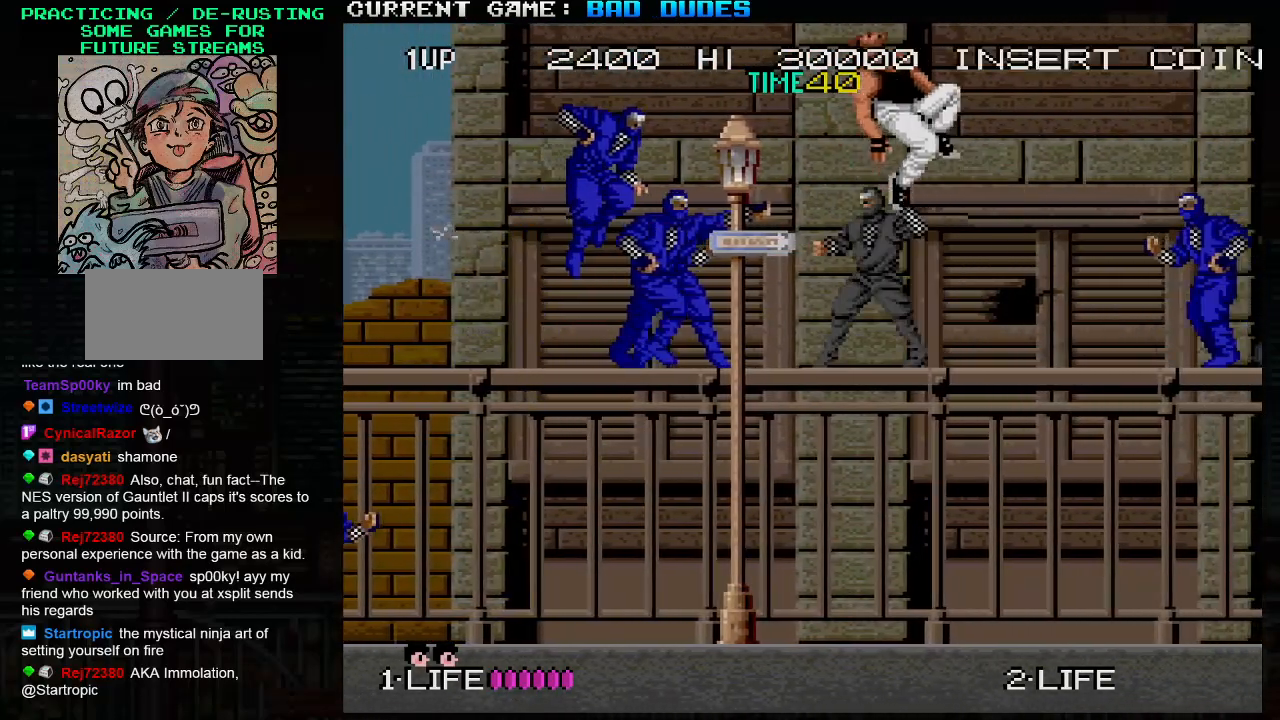
{"buttons": [], "left_stick": "right", "events": [[217, "left_stick", "center"], [483, "left_stick", "right"]]}
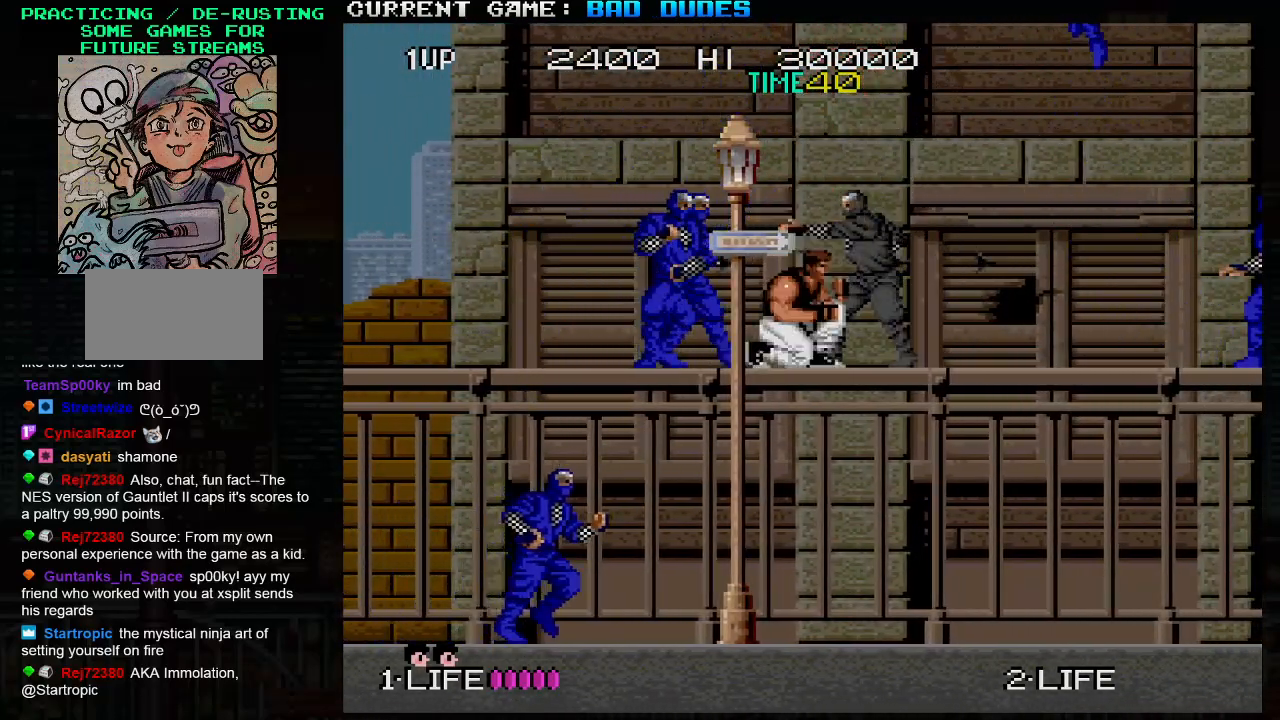
{"buttons": [], "left_stick": "right", "events": [[33, "TRIANGLE", "down"], [83, "SQUARE", "down"], [117, "TRIANGLE", "up"], [150, "SQUARE", "up"]]}
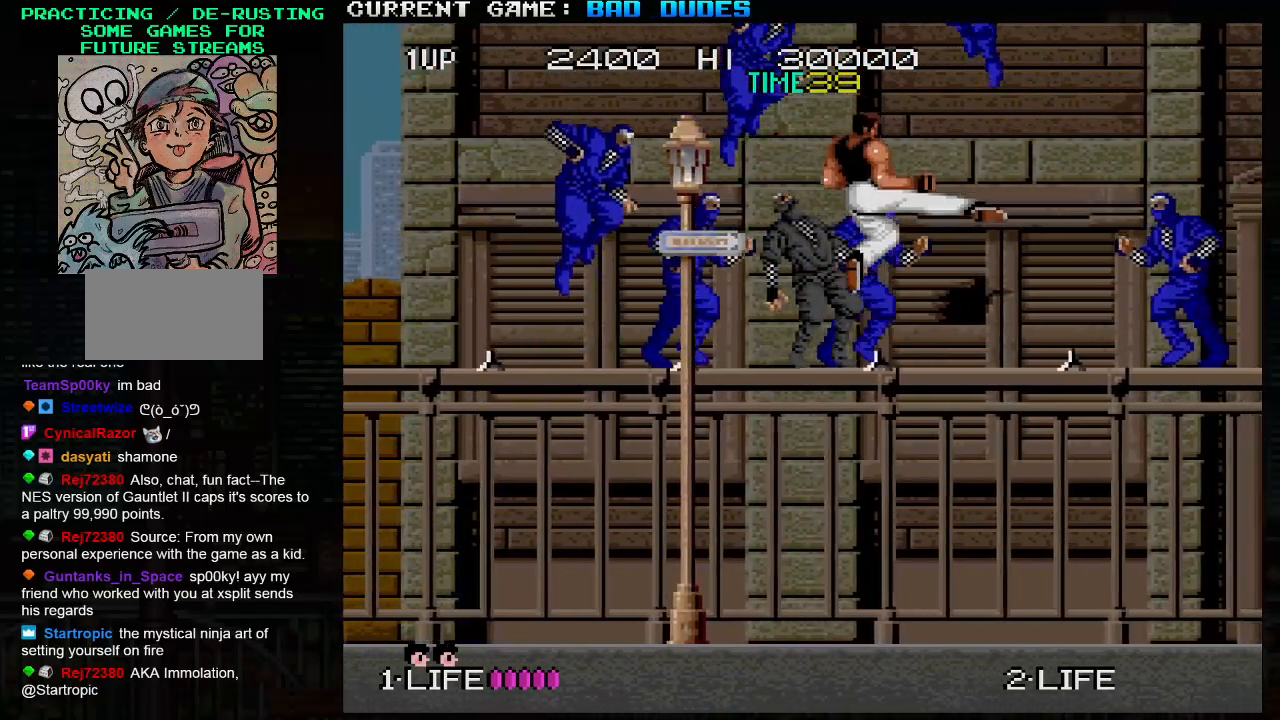
{"buttons": [], "left_stick": "right", "events": [[233, "TRIANGLE", "down"], [267, "SQUARE", "down"], [317, "TRIANGLE", "up"], [350, "SQUARE", "up"]]}
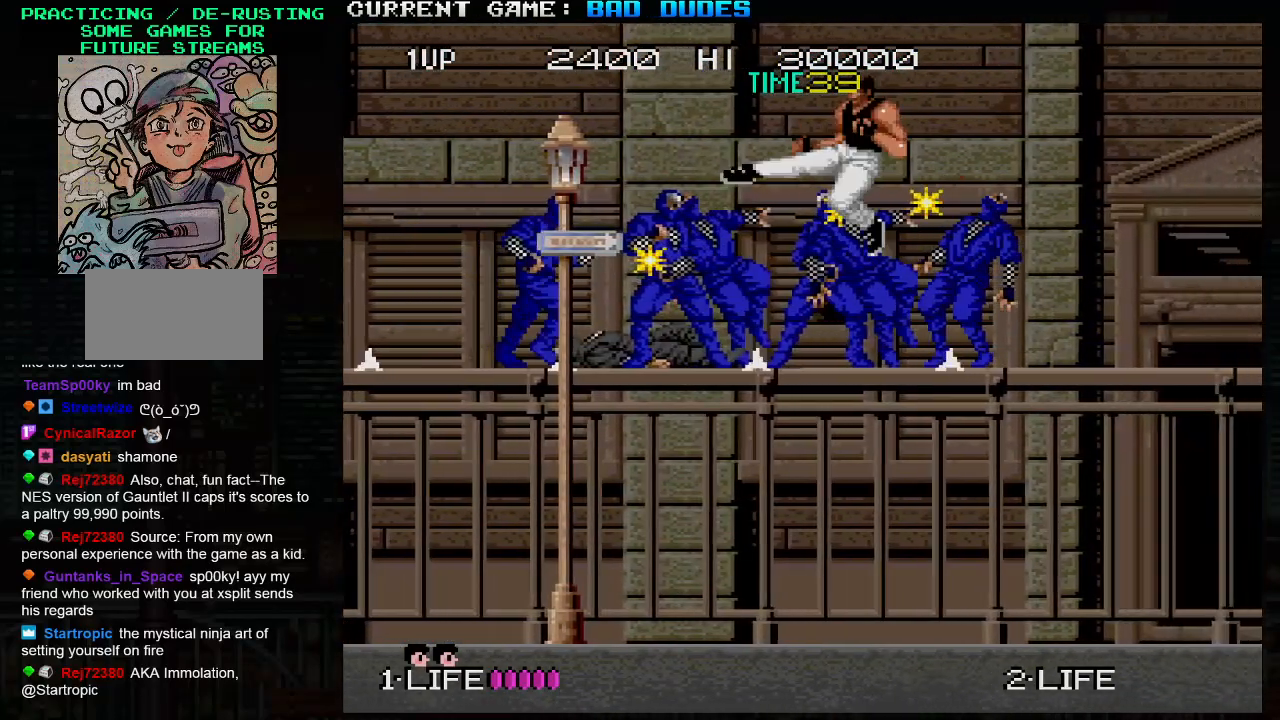
{"buttons": [], "left_stick": "right", "events": []}
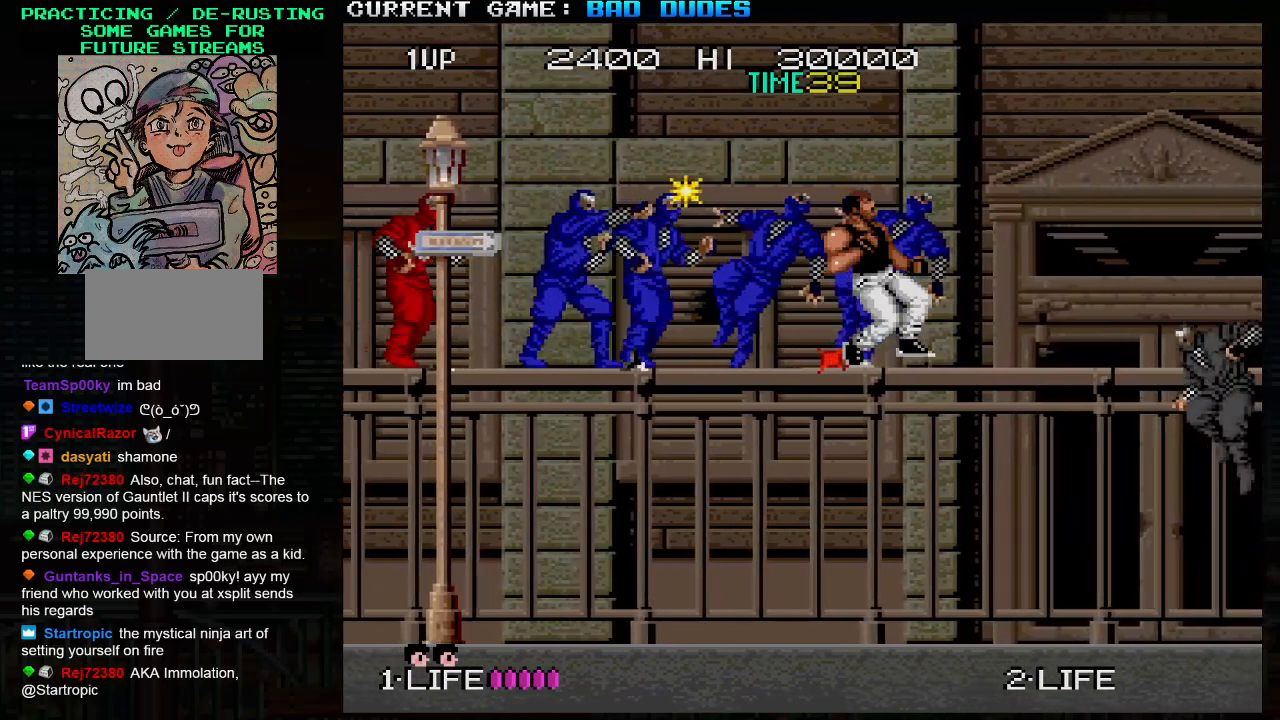
{"buttons": [], "left_stick": "left", "events": [[233, "left_stick", "left"], [267, "TRIANGLE", "down"], [300, "SQUARE", "down"], [333, "TRIANGLE", "up"], [383, "SQUARE", "up"]]}
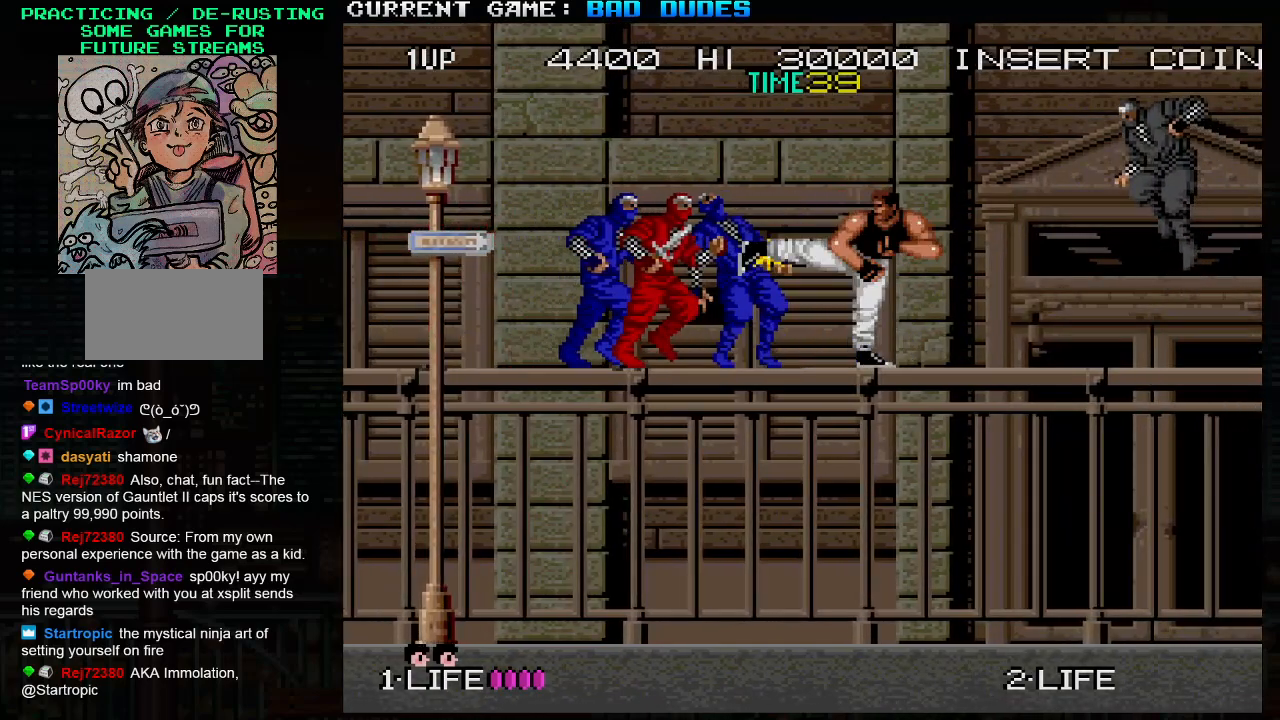
{"buttons": [], "left_stick": "center", "events": [[450, "left_stick", "center"]]}
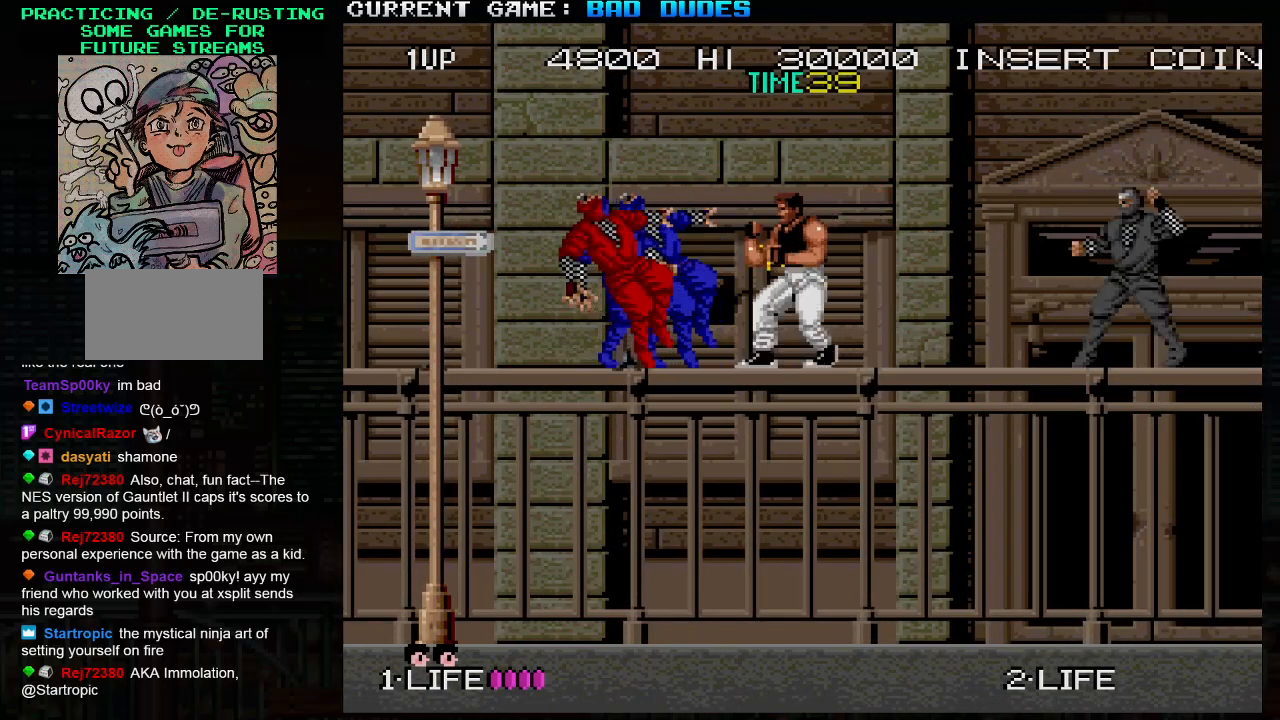
{"buttons": [], "left_stick": "center", "events": []}
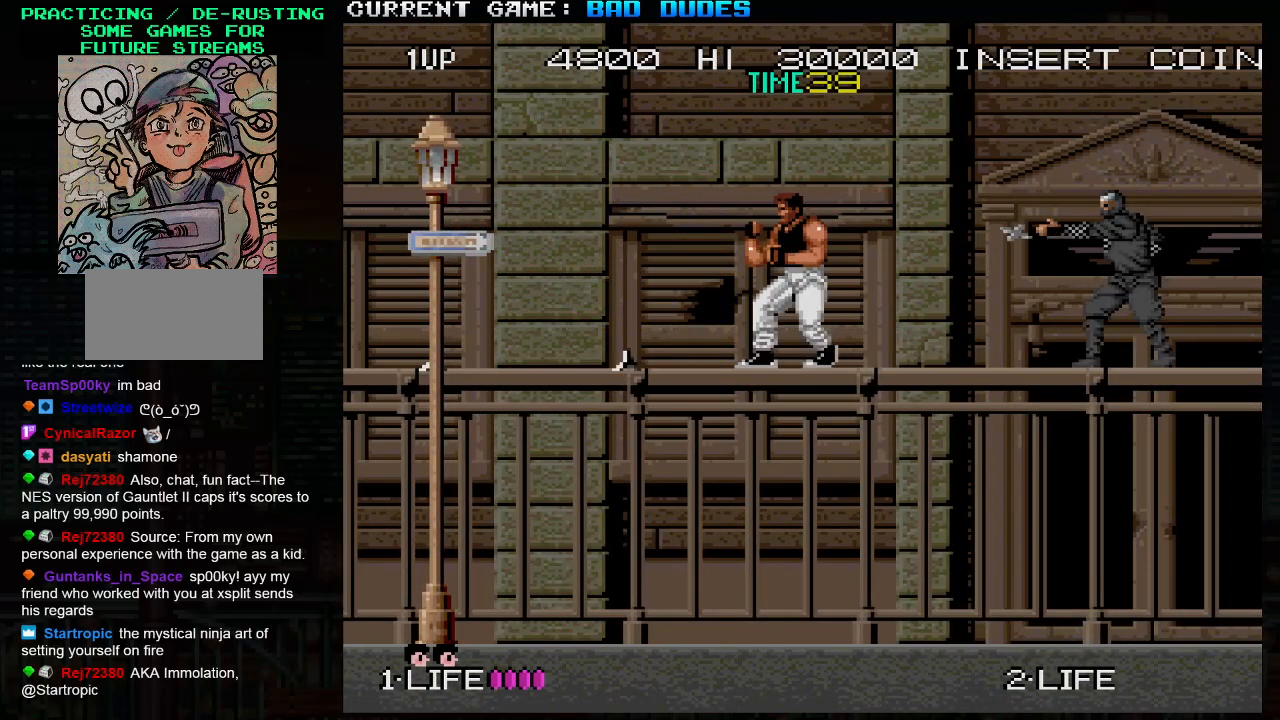
{"buttons": [], "left_stick": "down", "events": [[167, "left_stick", "down"]]}
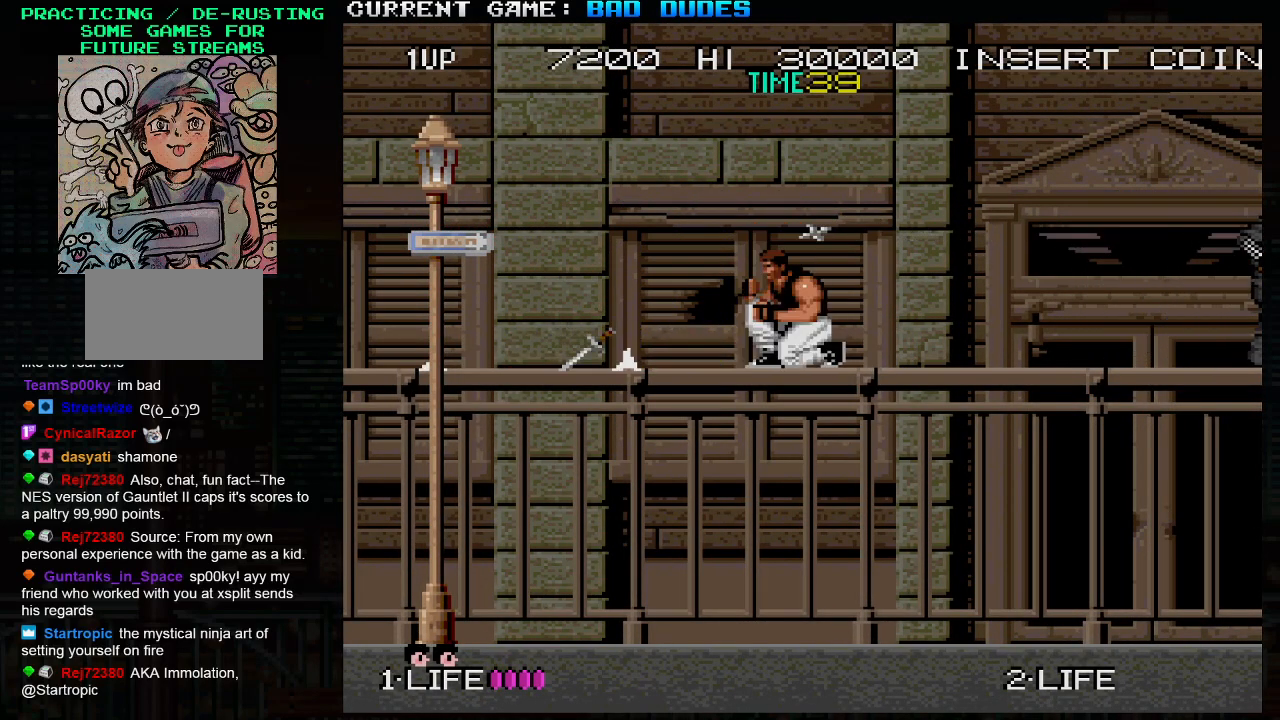
{"buttons": [], "left_stick": "left", "events": [[433, "left_stick", "center"], [500, "left_stick", "left"]]}
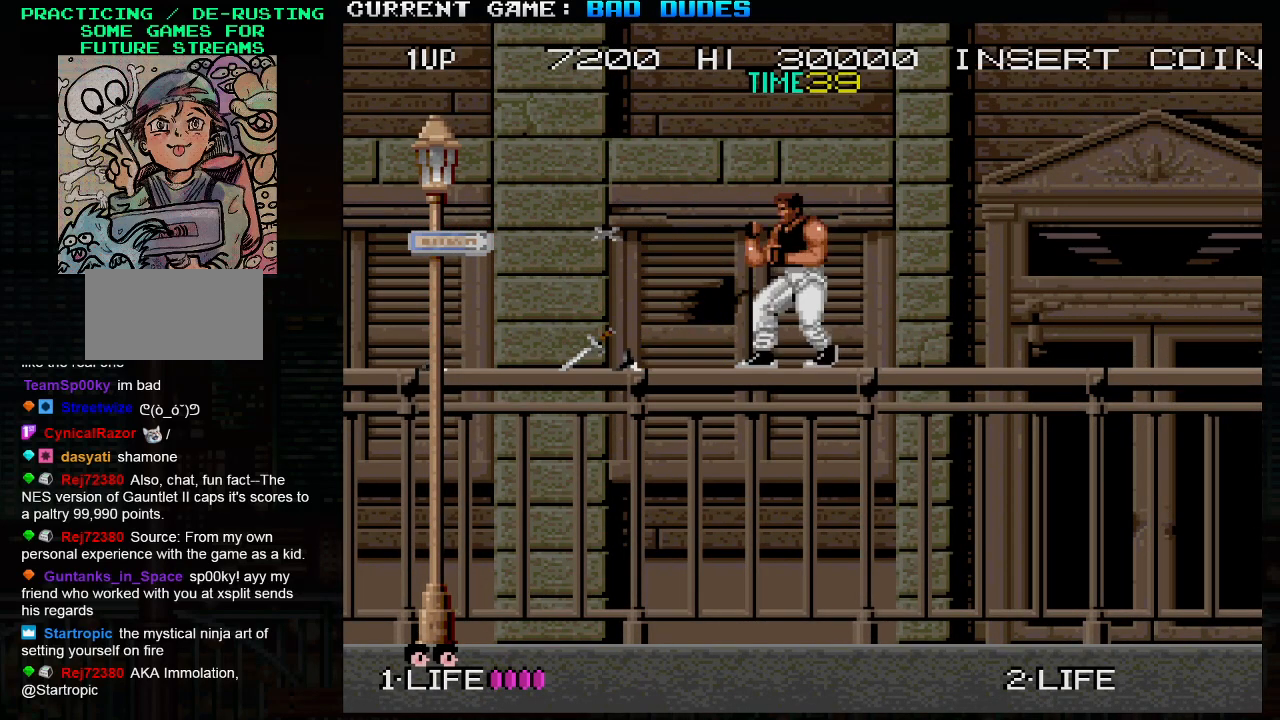
{"buttons": [], "left_stick": "down", "events": [[300, "left_stick", "down"], [333, "SQUARE", "down"], [417, "SQUARE", "up"]]}
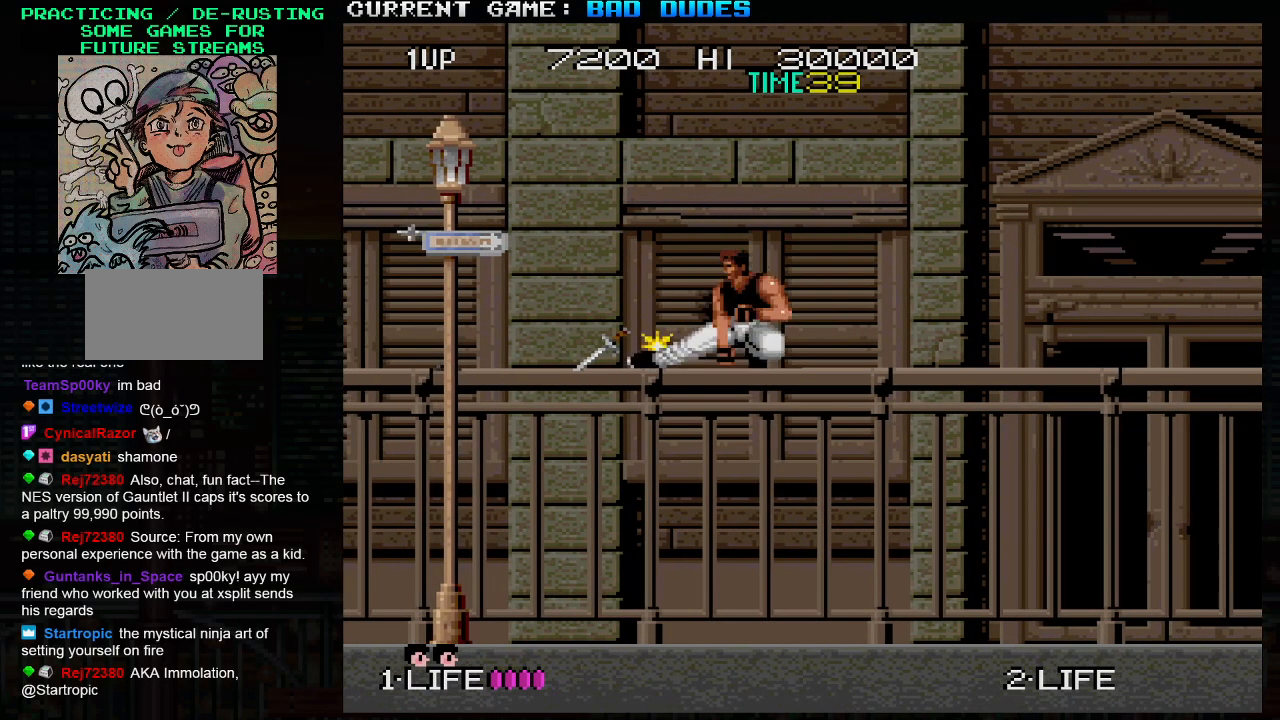
{"buttons": [], "left_stick": "left", "events": [[150, "left_stick", "left"]]}
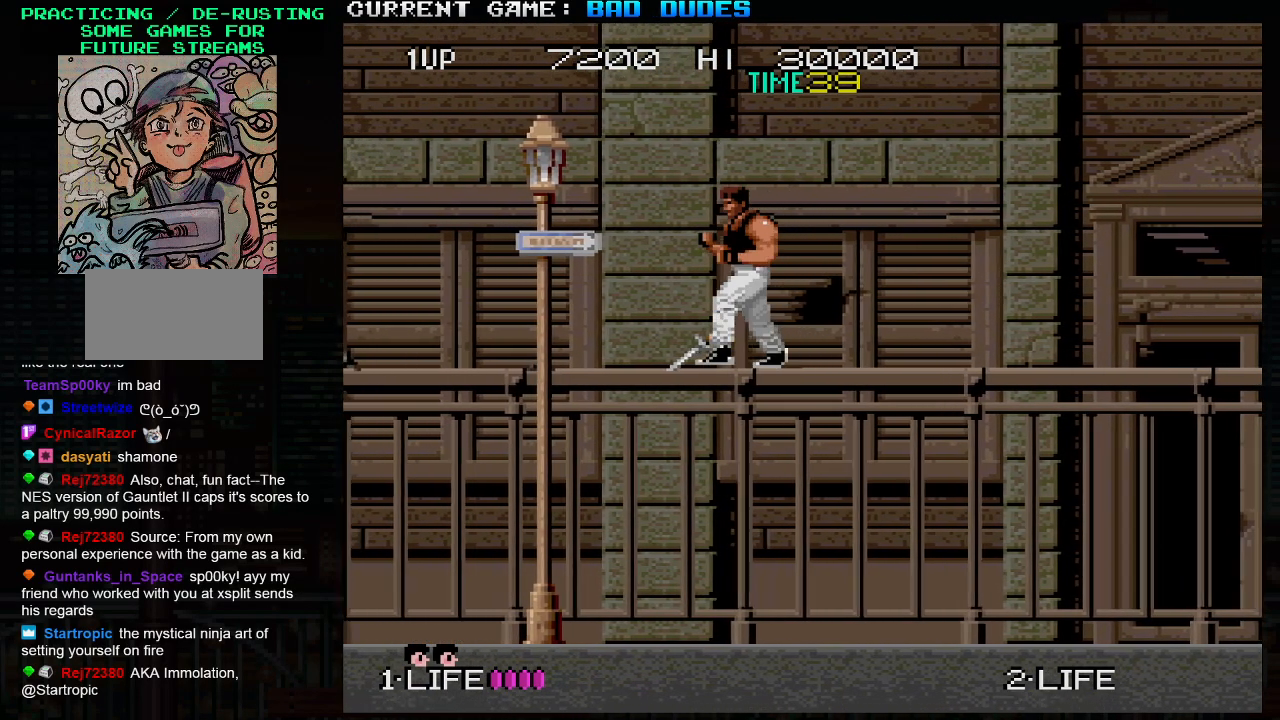
{"buttons": [], "left_stick": "right", "events": [[50, "left_stick", "down"], [100, "SQUARE", "down"], [183, "SQUARE", "up"], [267, "left_stick", "right"]]}
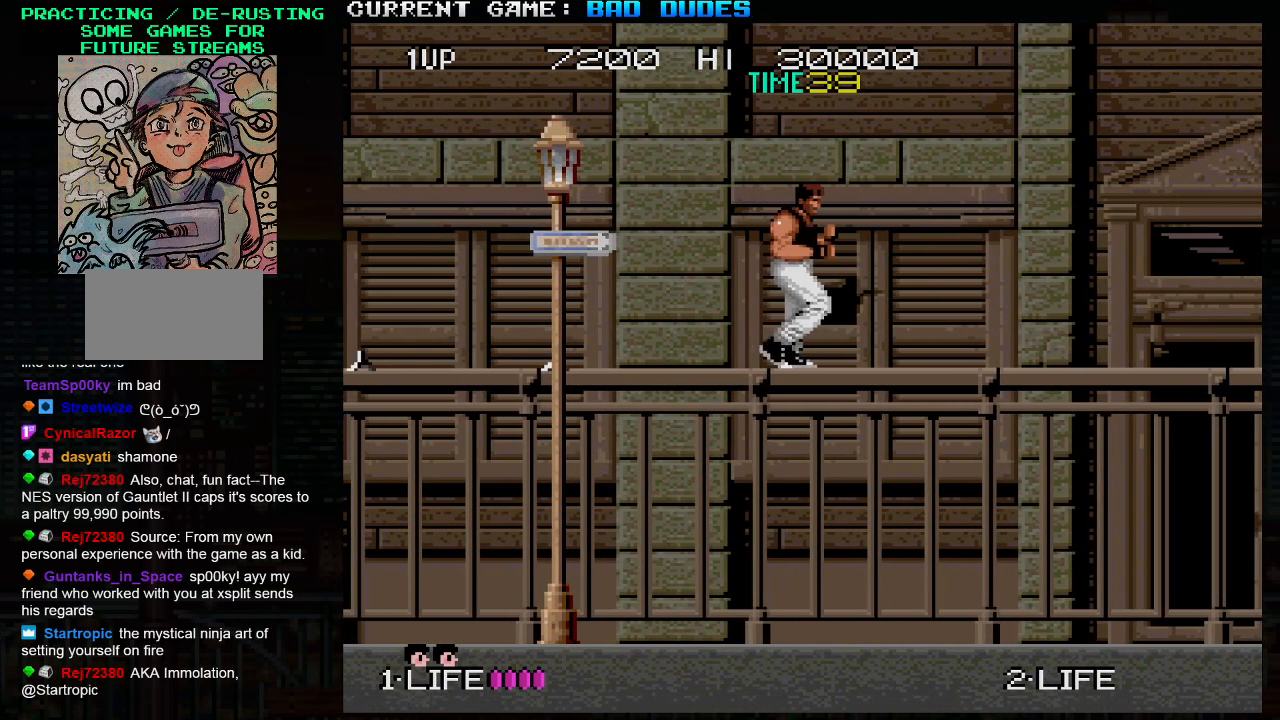
{"buttons": [], "left_stick": "right", "events": []}
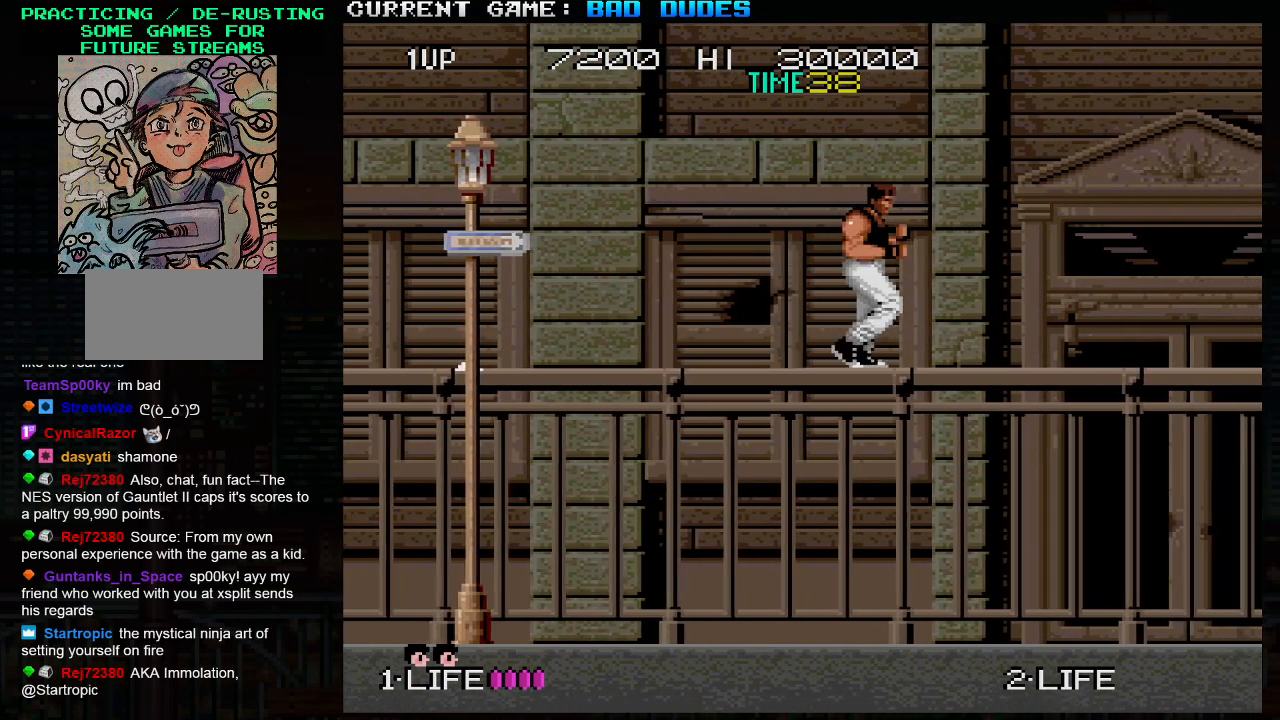
{"buttons": [], "left_stick": "right", "events": []}
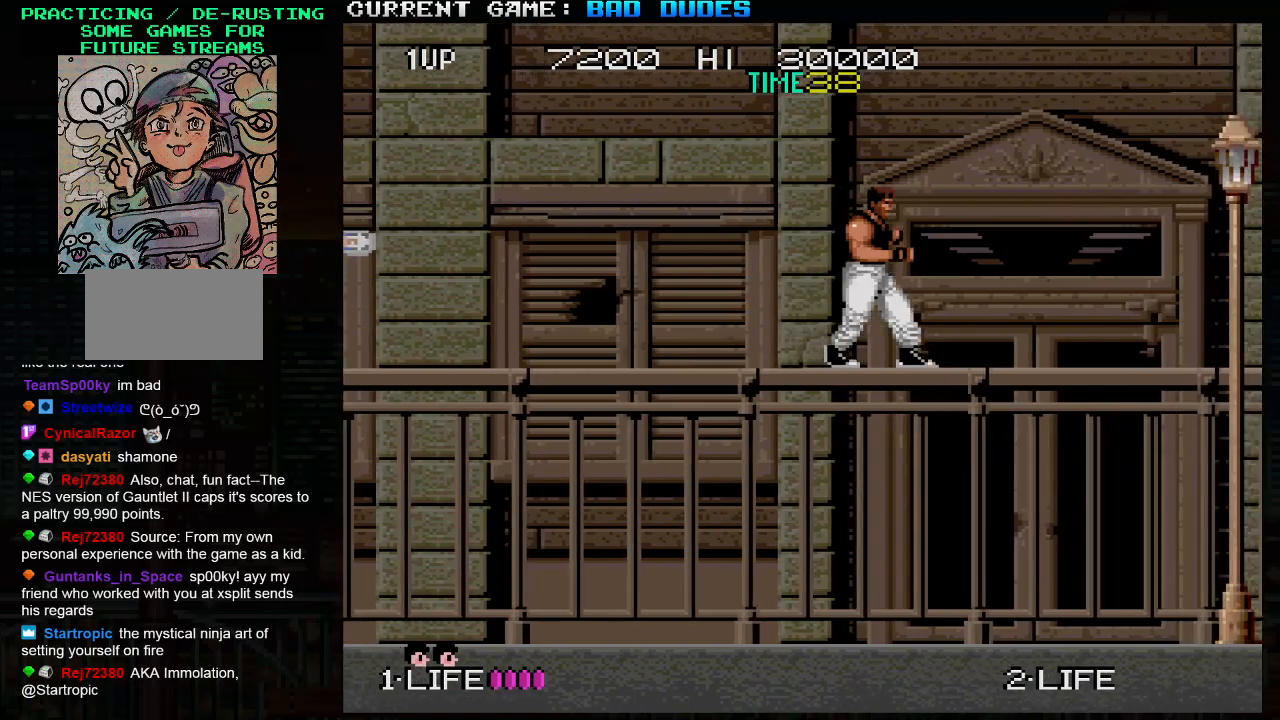
{"buttons": [], "left_stick": "right", "events": []}
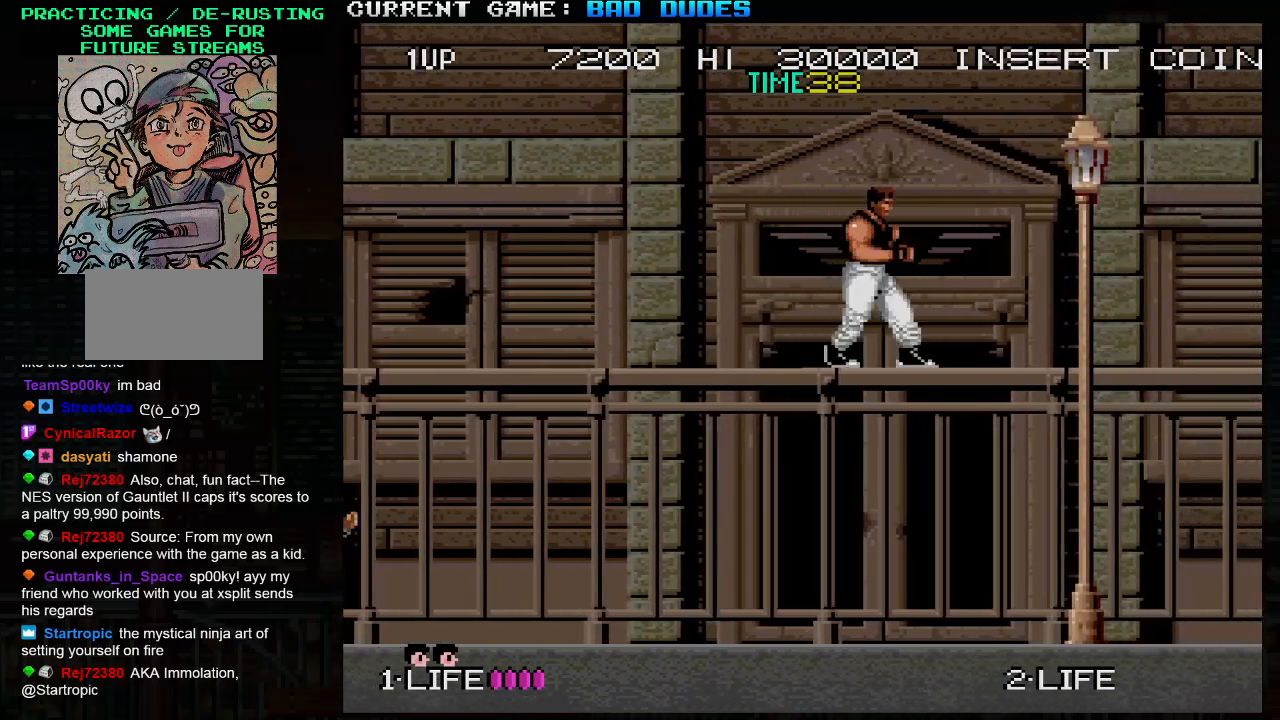
{"buttons": [], "left_stick": "right", "events": []}
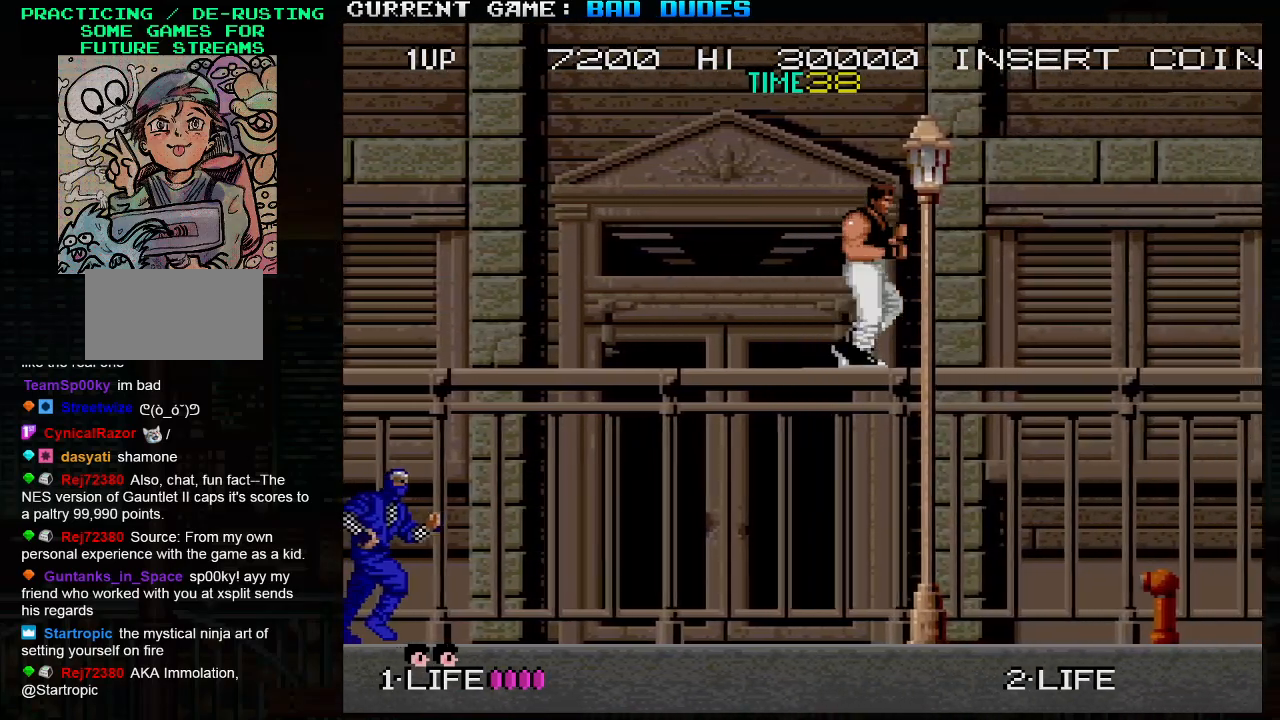
{"buttons": [], "left_stick": "right", "events": []}